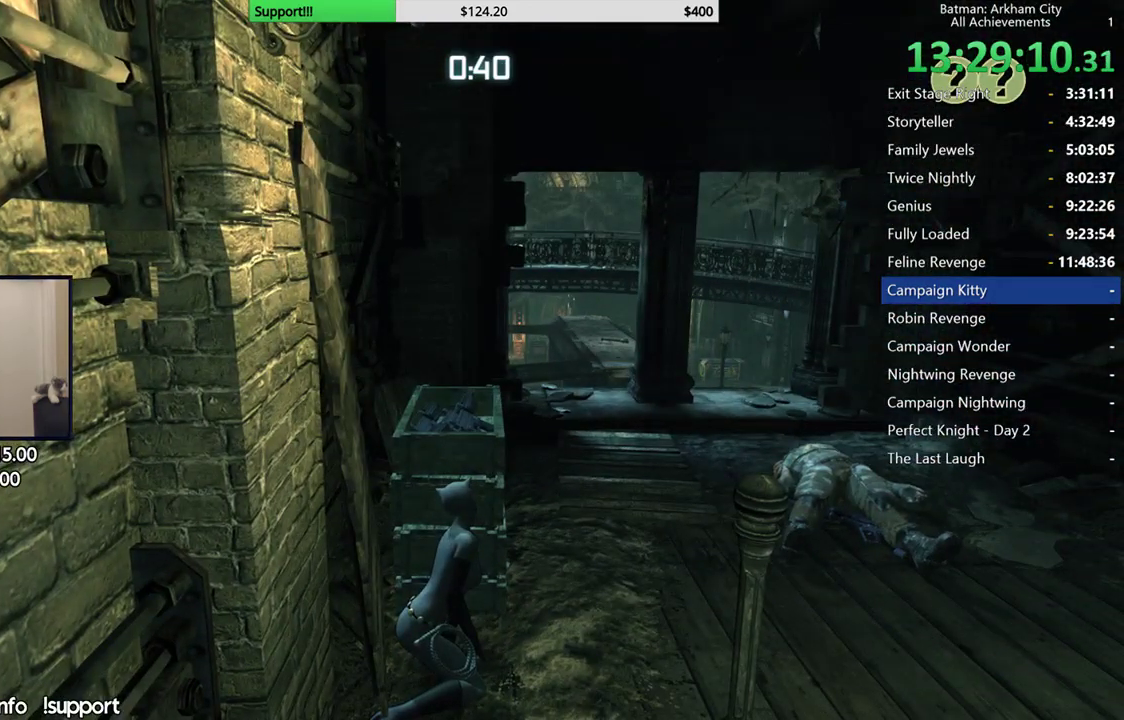
Gameplay with a controller (Xbox layout); each line is a JSON object with the inputs held at the frame after it. "events" lists button and stick changes between this image and that frame as [ms after this image, input, new state], when the widget could be followed in between. Not read: L3.
{"buttons": ["R2"], "left_stick": "center", "right_stick": "center", "events": []}
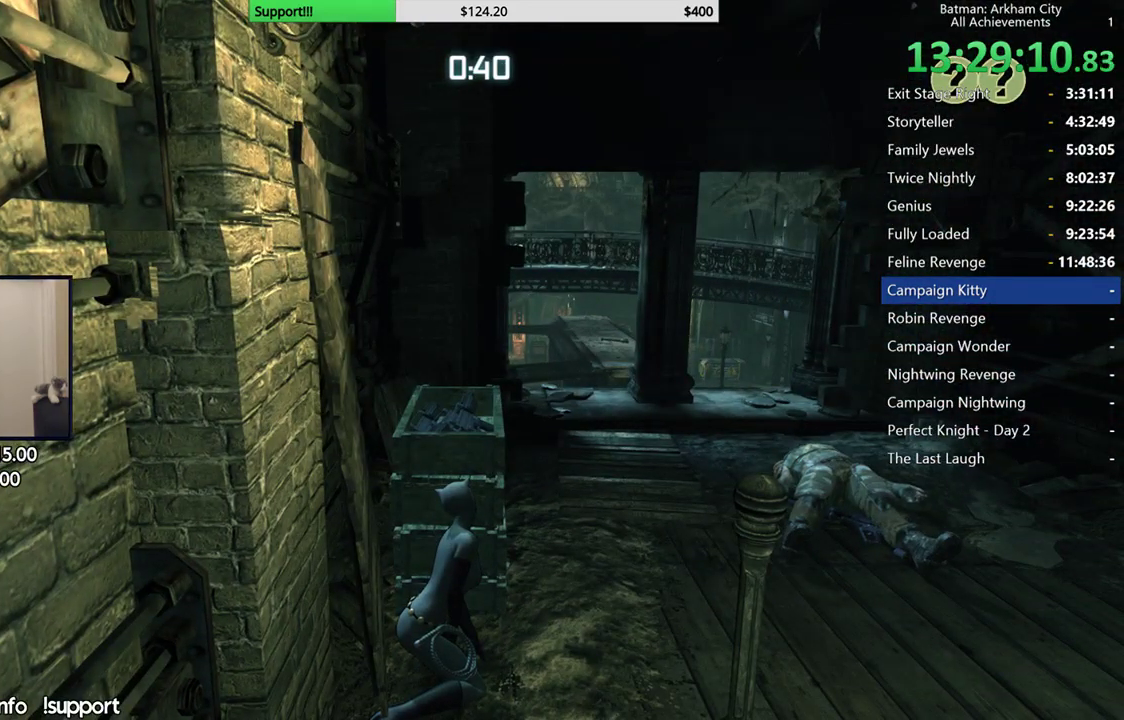
{"buttons": ["R2"], "left_stick": "center", "right_stick": "center", "events": [[300, "L1", "down"], [400, "L1", "up"]]}
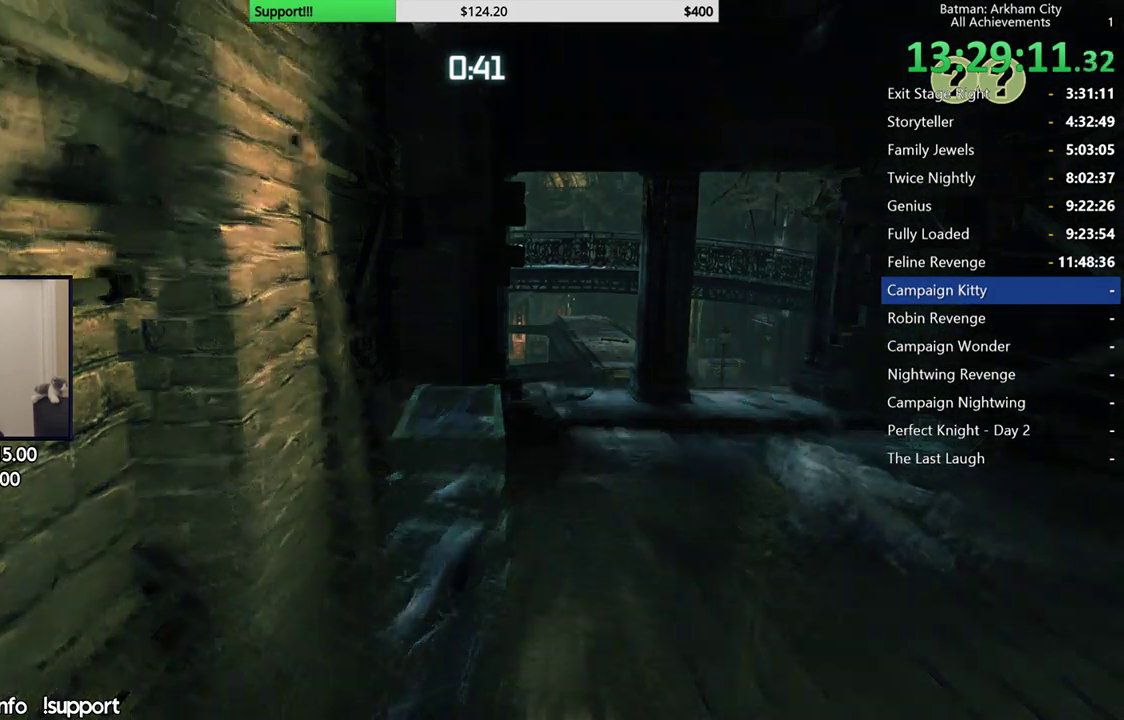
{"buttons": ["R2"], "left_stick": "center", "right_stick": "center", "events": []}
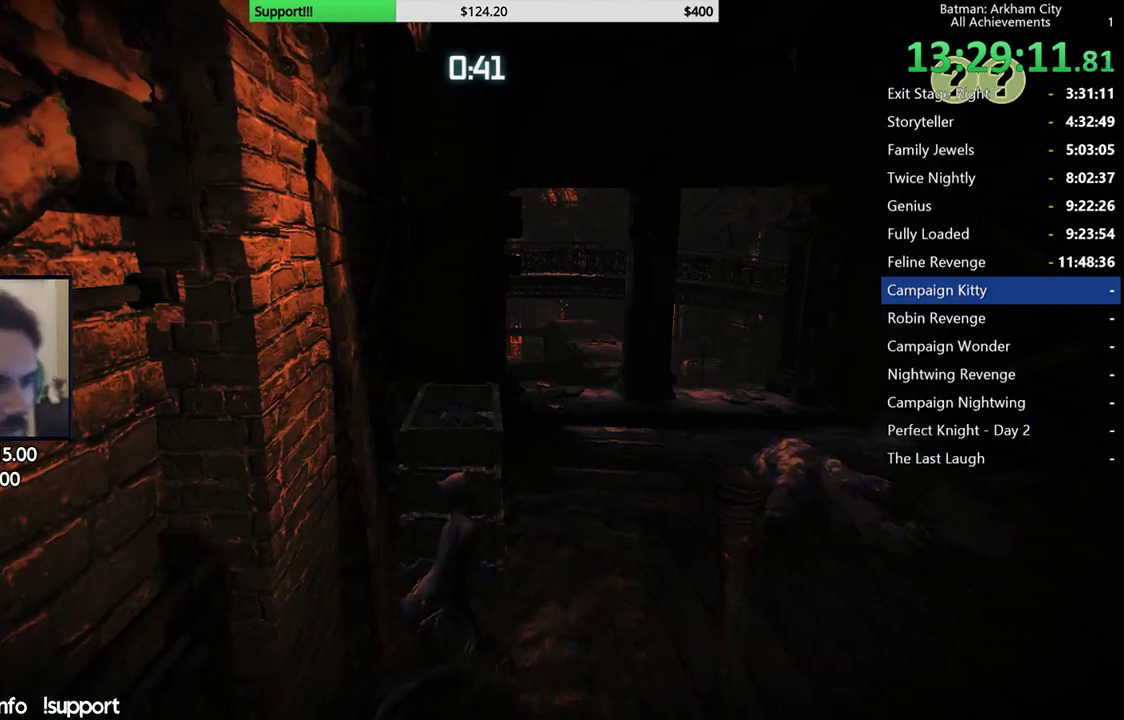
{"buttons": ["R2"], "left_stick": "center", "right_stick": "center", "events": [[183, "L1", "down"], [267, "L1", "up"]]}
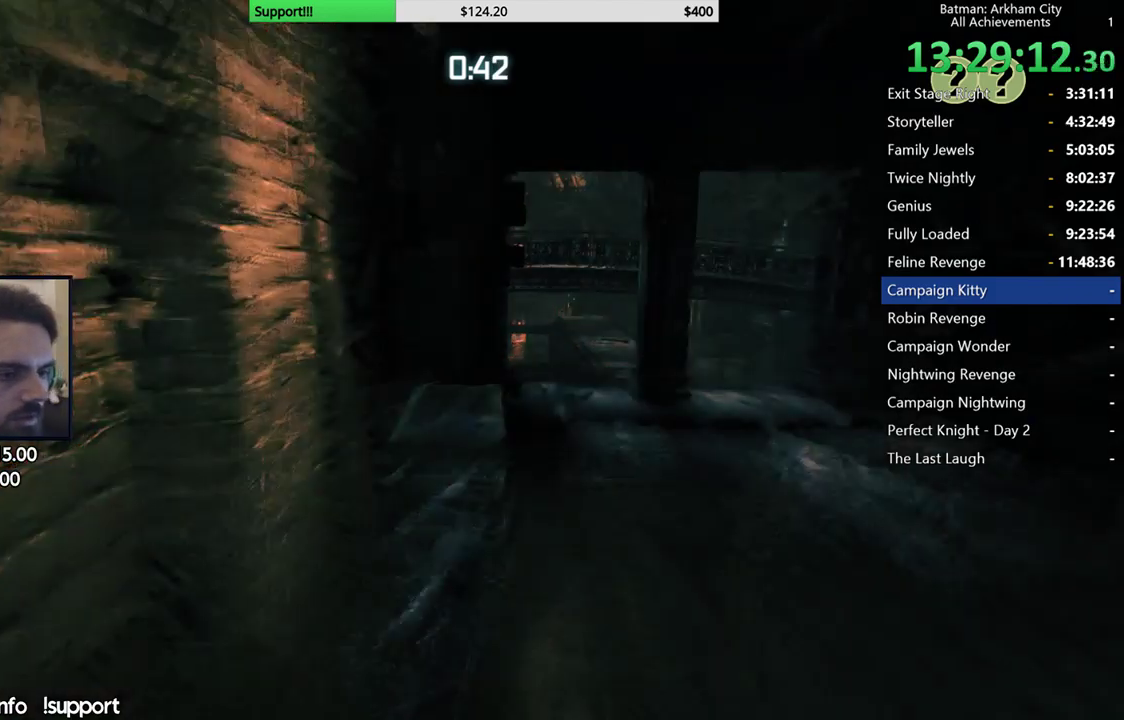
{"buttons": ["R2"], "left_stick": "center", "right_stick": "center", "events": []}
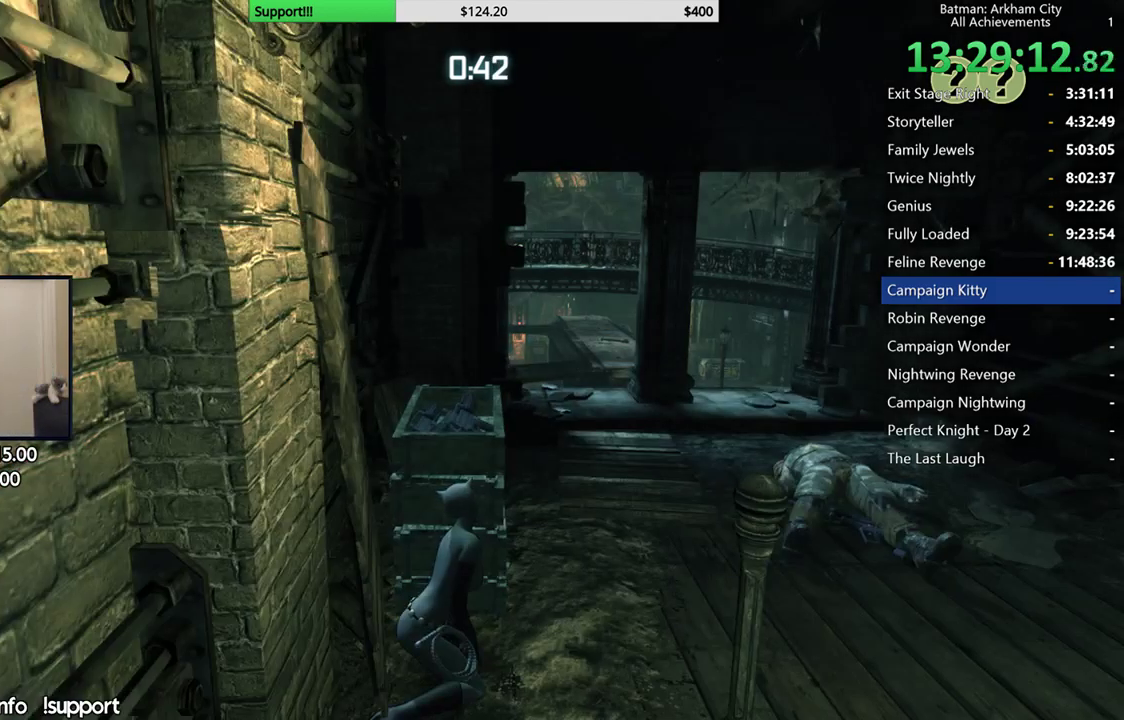
{"buttons": ["R2"], "left_stick": "center", "right_stick": "center", "events": []}
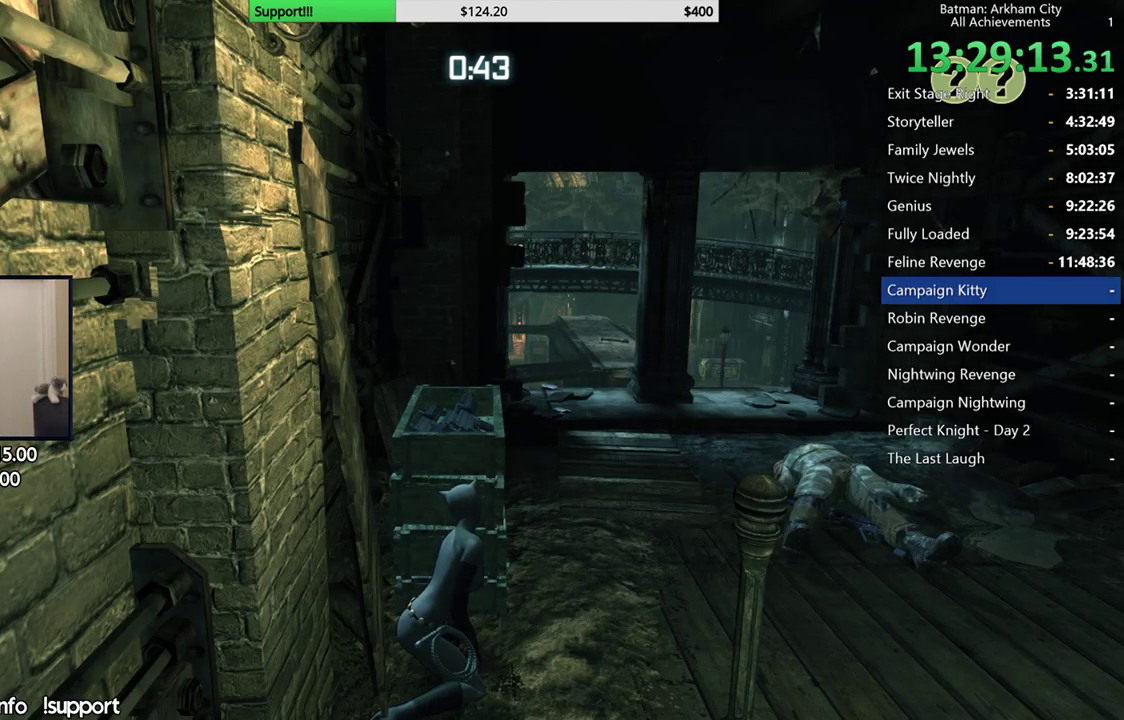
{"buttons": ["R2"], "left_stick": "center", "right_stick": "center", "events": []}
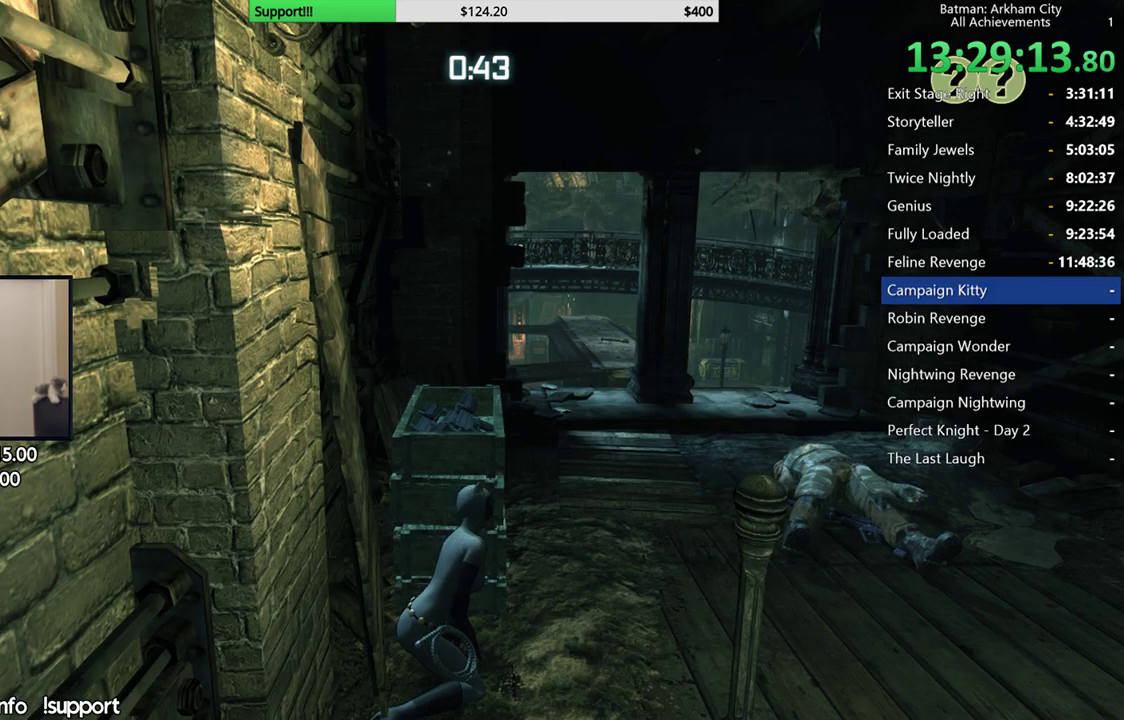
{"buttons": ["R2"], "left_stick": "center", "right_stick": "center", "events": []}
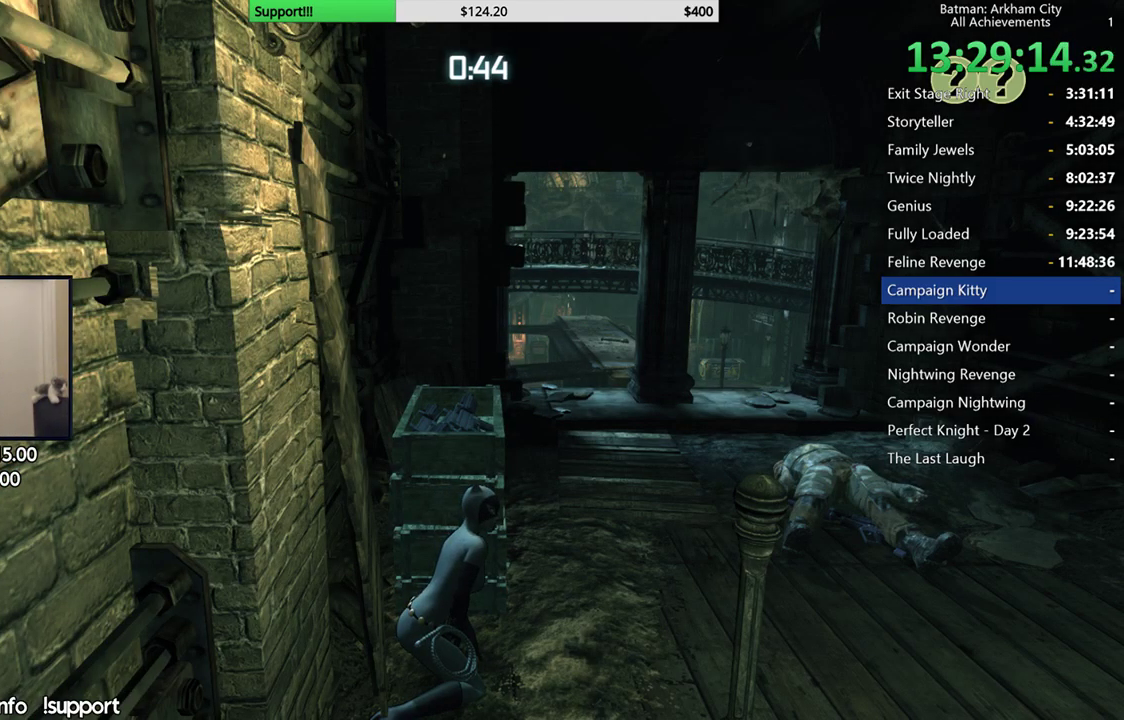
{"buttons": ["R2"], "left_stick": "center", "right_stick": "center", "events": []}
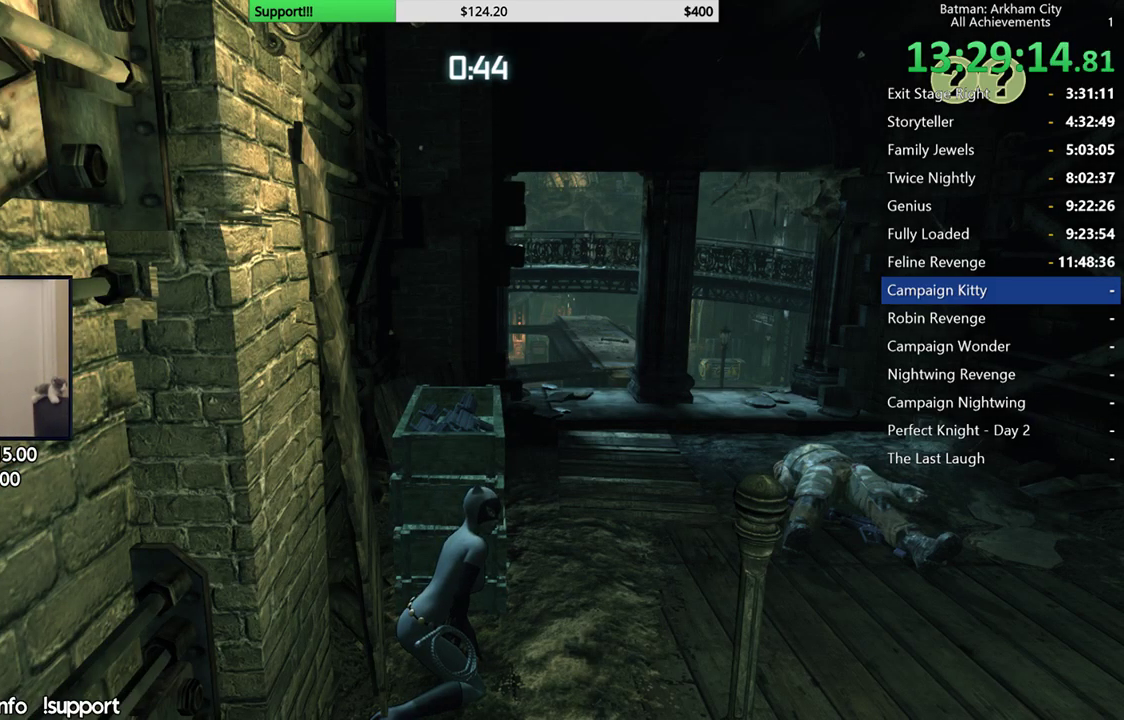
{"buttons": ["R2"], "left_stick": "center", "right_stick": "center", "events": []}
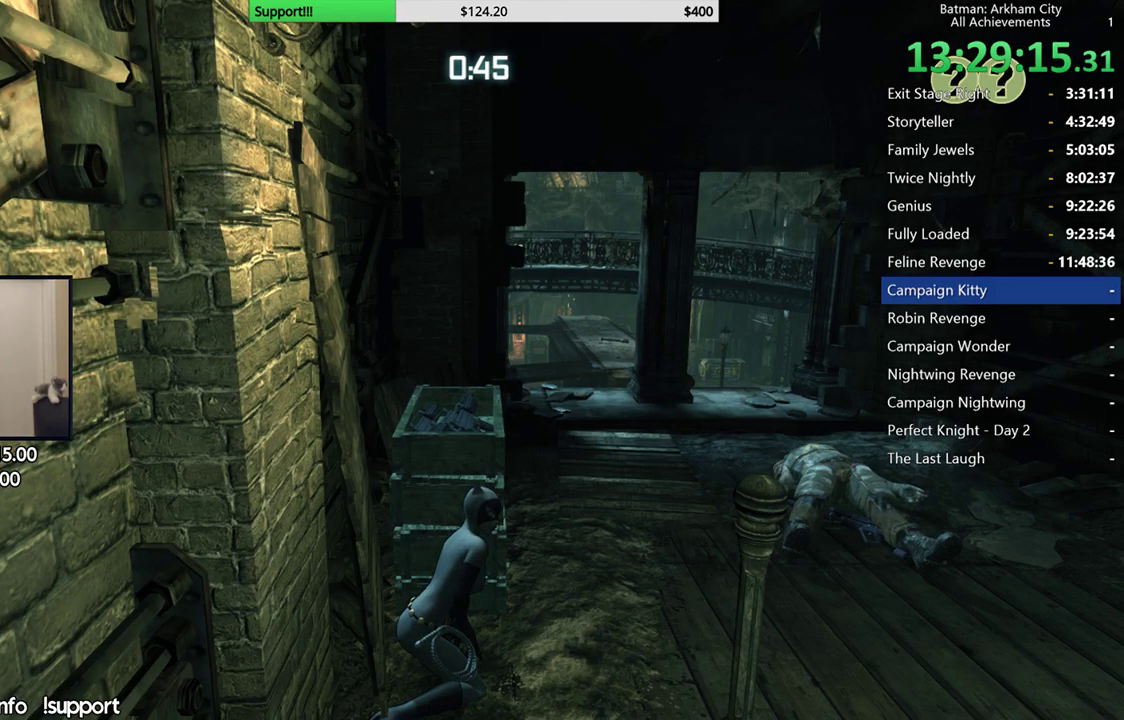
{"buttons": ["R2"], "left_stick": "center", "right_stick": "center", "events": [[200, "right_stick", "down-right"], [417, "right_stick", "center"]]}
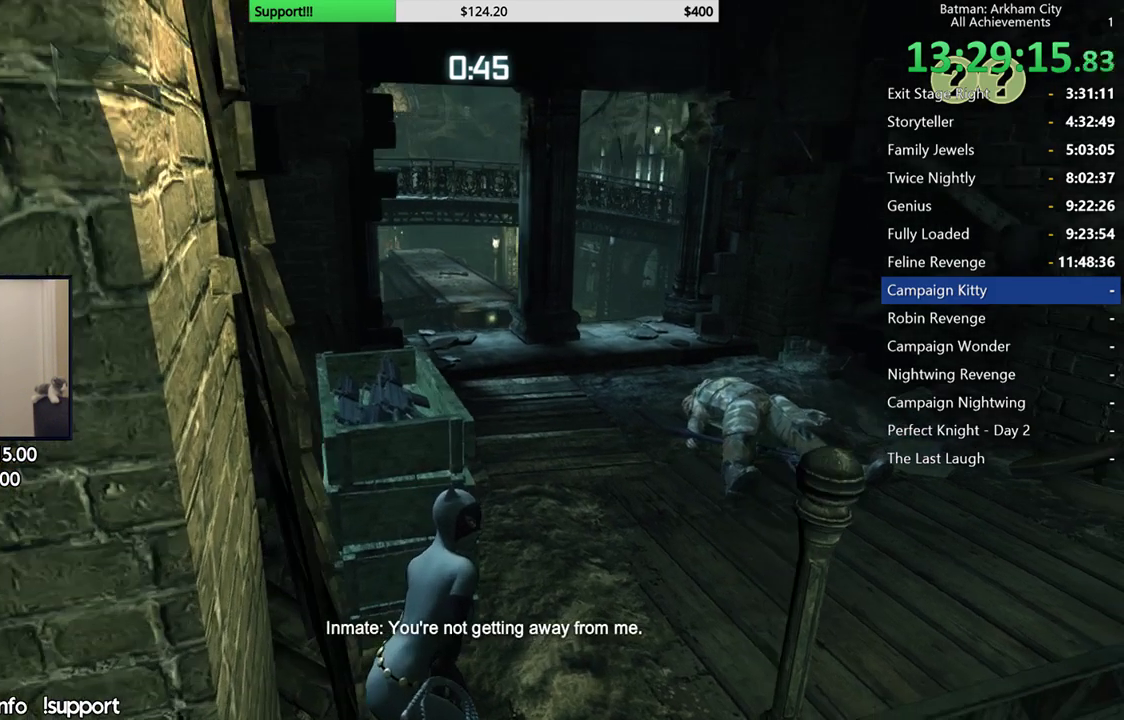
{"buttons": ["R2"], "left_stick": "center", "right_stick": "up-left", "events": [[300, "right_stick", "up-left"]]}
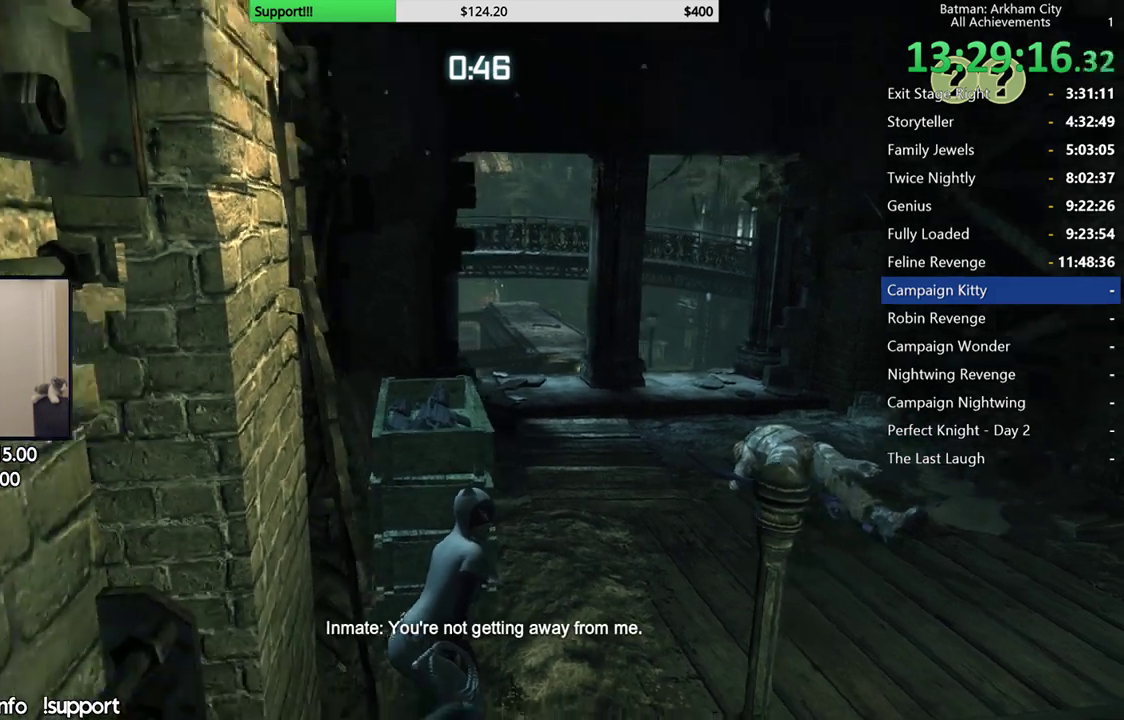
{"buttons": ["R2"], "left_stick": "center", "right_stick": "up-left", "events": [[33, "right_stick", "center"], [400, "right_stick", "up-left"]]}
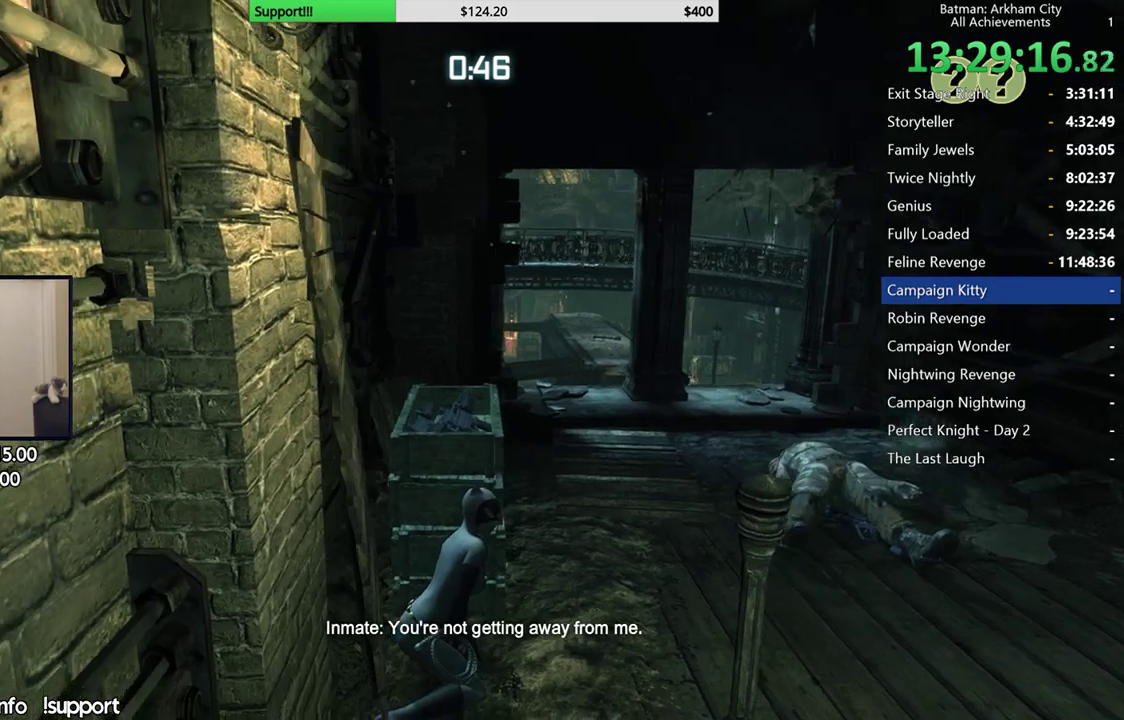
{"buttons": ["R2"], "left_stick": "center", "right_stick": "center", "events": [[133, "right_stick", "center"]]}
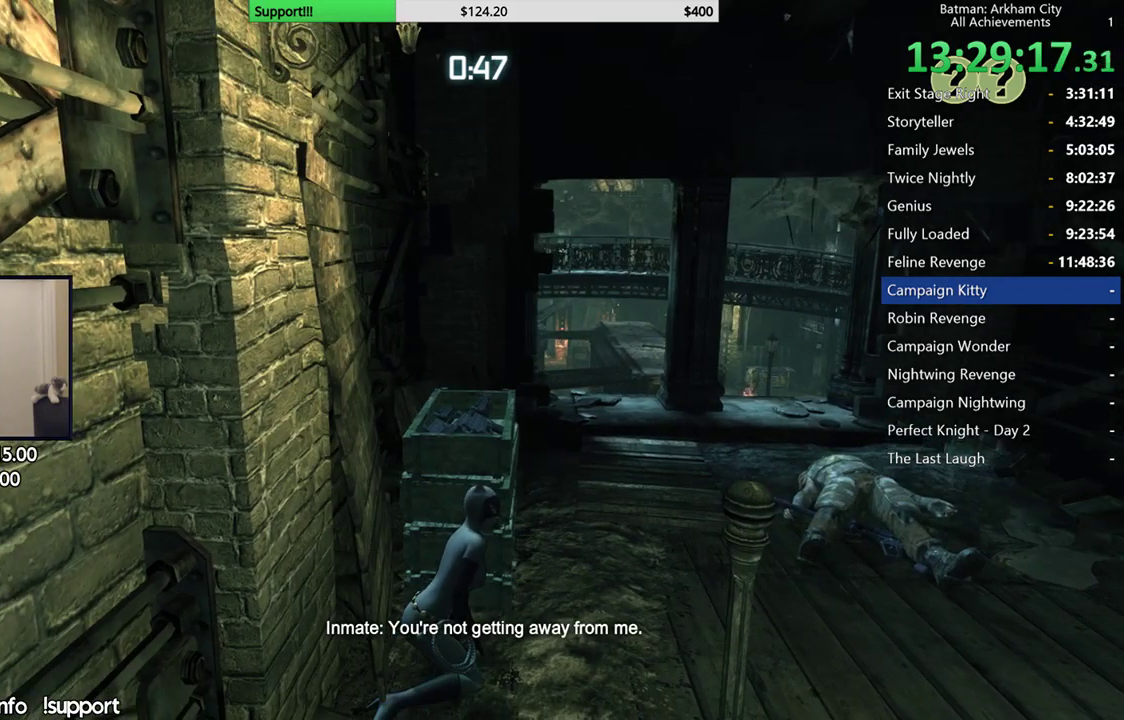
{"buttons": ["R2"], "left_stick": "center", "right_stick": "left", "events": [[233, "right_stick", "left"]]}
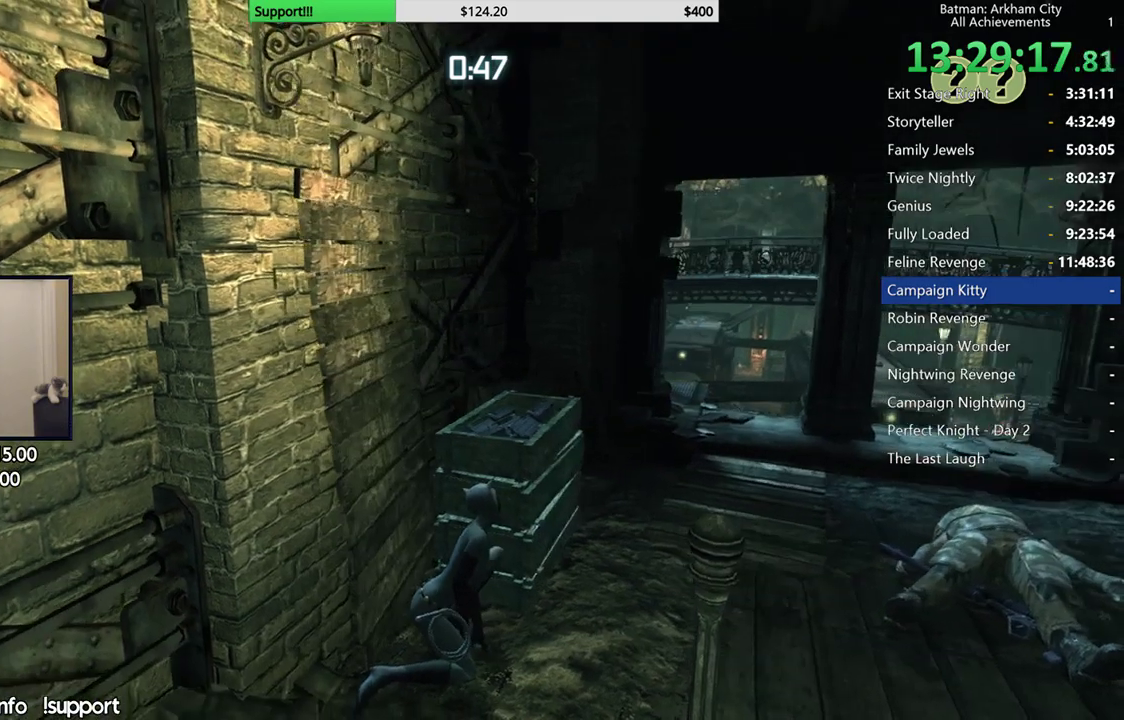
{"buttons": ["R2"], "left_stick": "center", "right_stick": "center", "events": [[200, "right_stick", "center"]]}
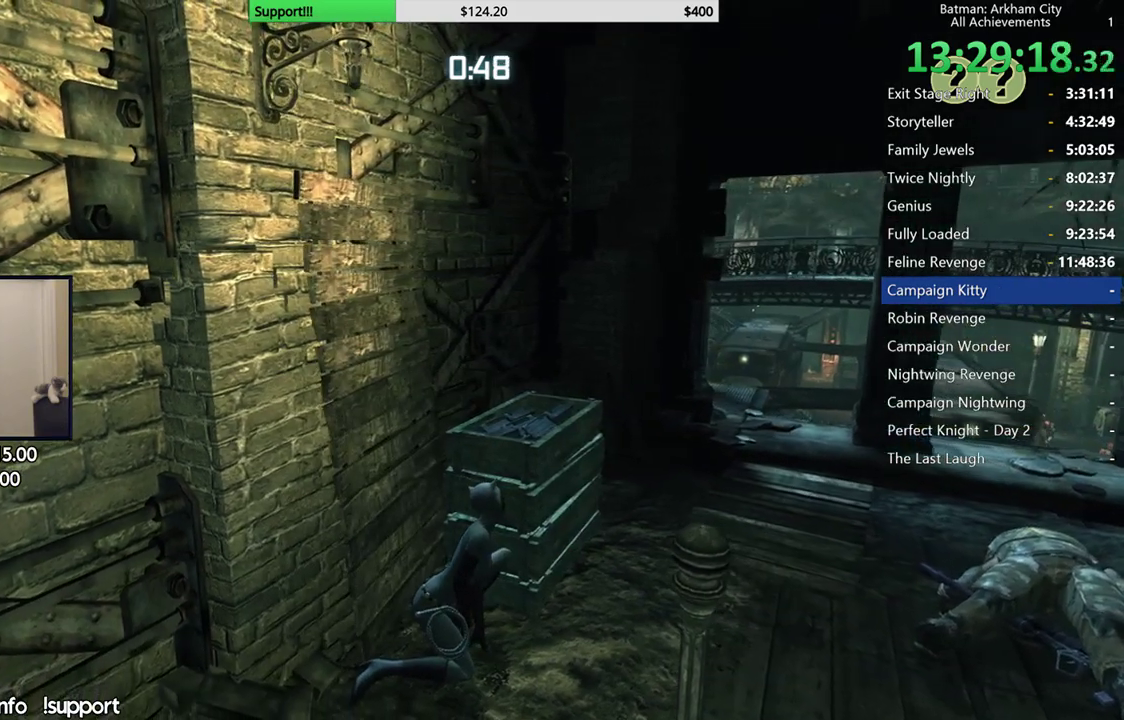
{"buttons": ["R2"], "left_stick": "center", "right_stick": "center", "events": [[300, "right_stick", "left"], [433, "right_stick", "center"]]}
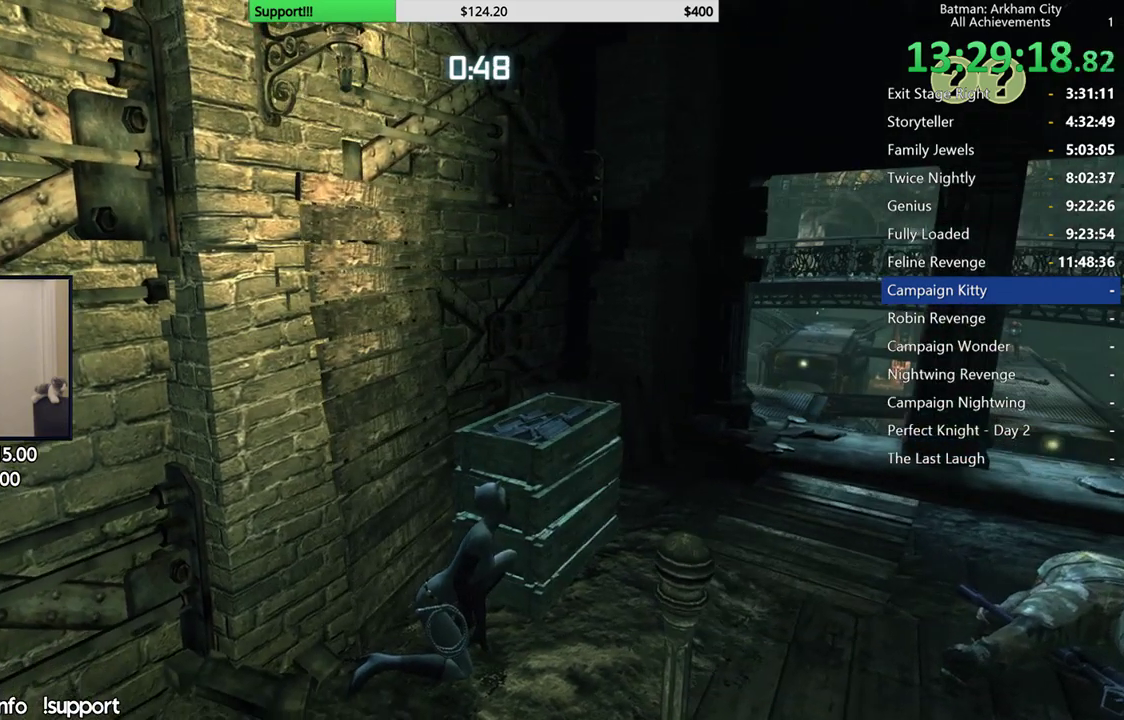
{"buttons": ["R2"], "left_stick": "center", "right_stick": "center", "events": []}
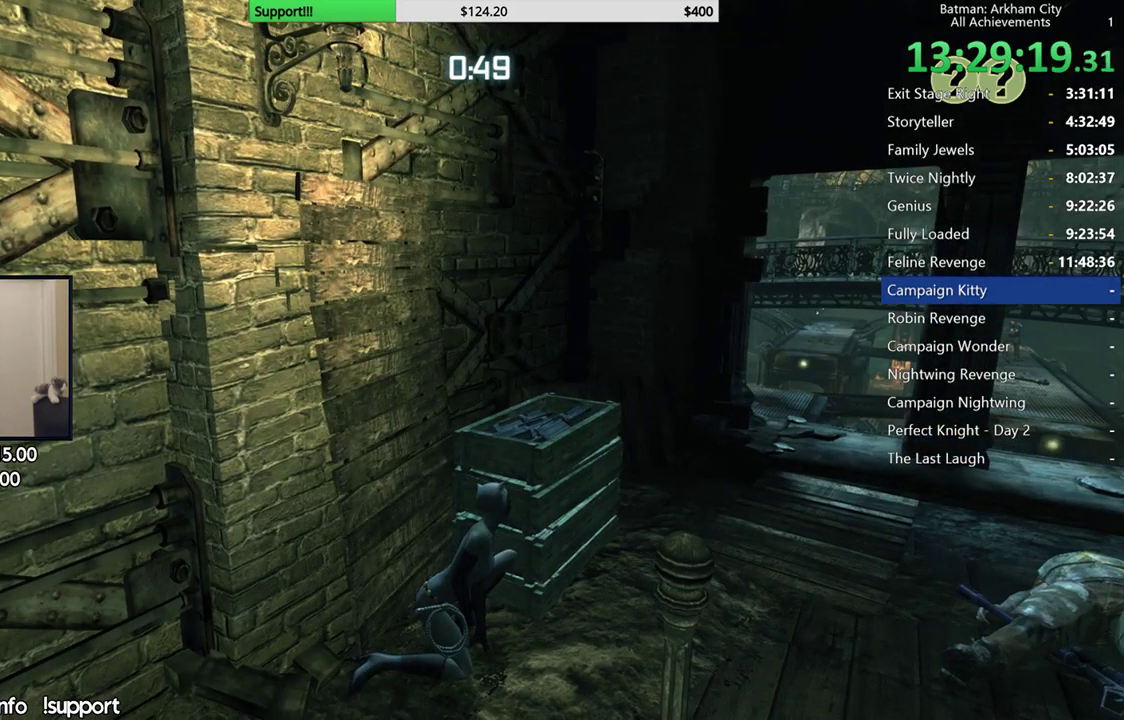
{"buttons": ["R2"], "left_stick": "right", "right_stick": "center", "events": [[217, "left_stick", "right"], [250, "right_stick", "down-left"], [433, "right_stick", "center"]]}
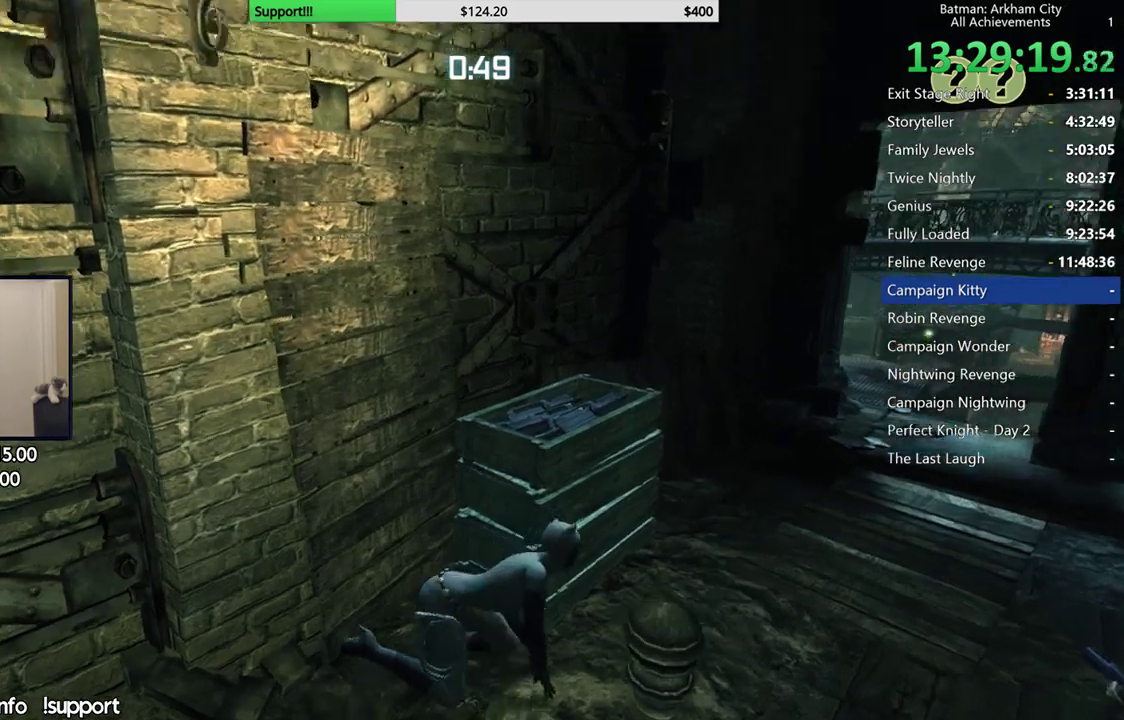
{"buttons": ["R2"], "left_stick": "center", "right_stick": "center", "events": [[50, "left_stick", "up-right"], [150, "right_stick", "right"], [250, "left_stick", "center"], [417, "right_stick", "center"]]}
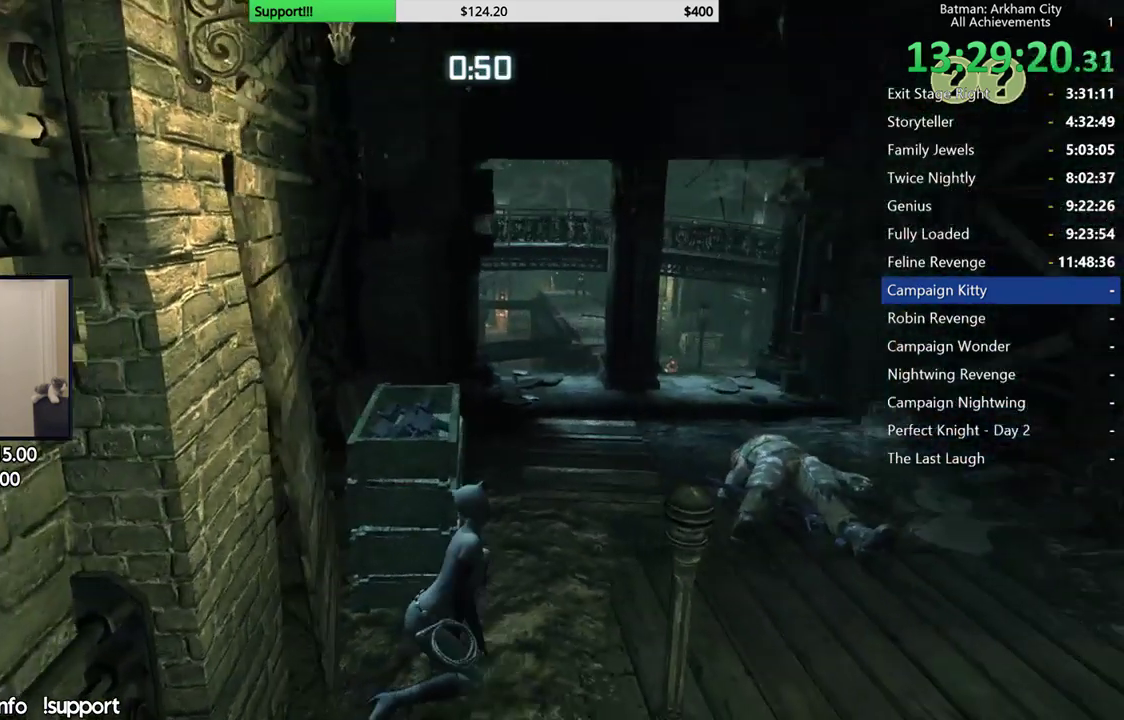
{"buttons": ["R2"], "left_stick": "left", "right_stick": "center", "events": [[33, "left_stick", "left"], [250, "left_stick", "center"], [250, "right_stick", "up-right"], [400, "left_stick", "left"], [400, "right_stick", "center"]]}
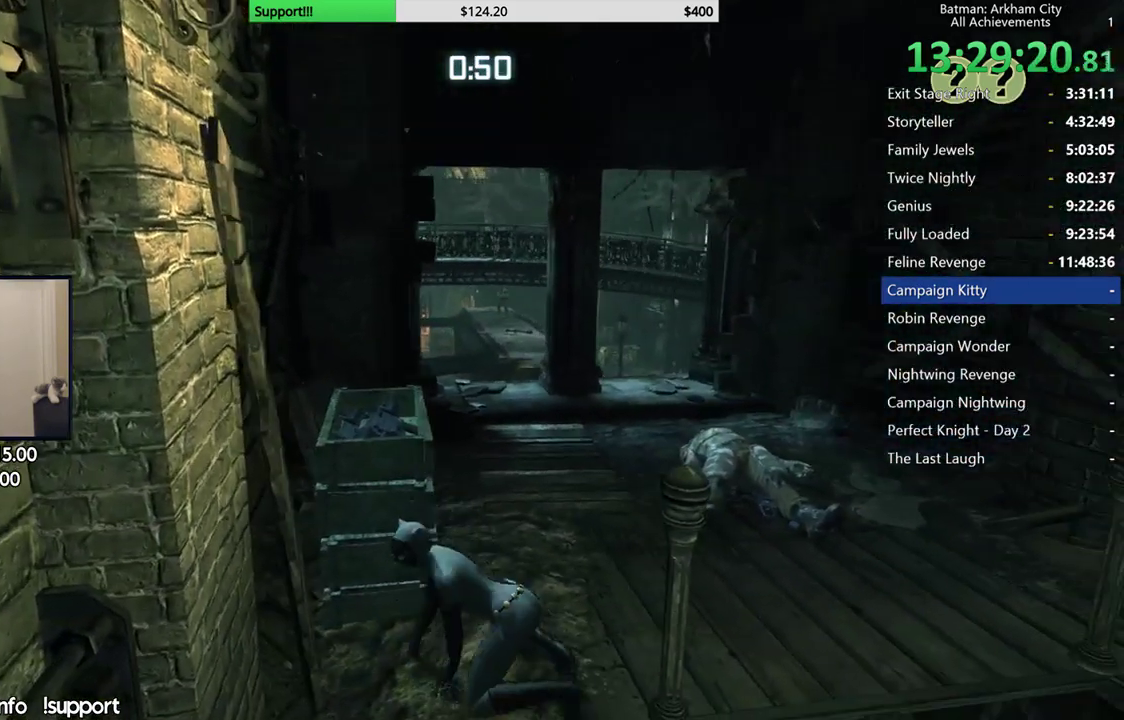
{"buttons": ["R2"], "left_stick": "up", "right_stick": "center", "events": [[233, "left_stick", "up-left"], [333, "left_stick", "up"]]}
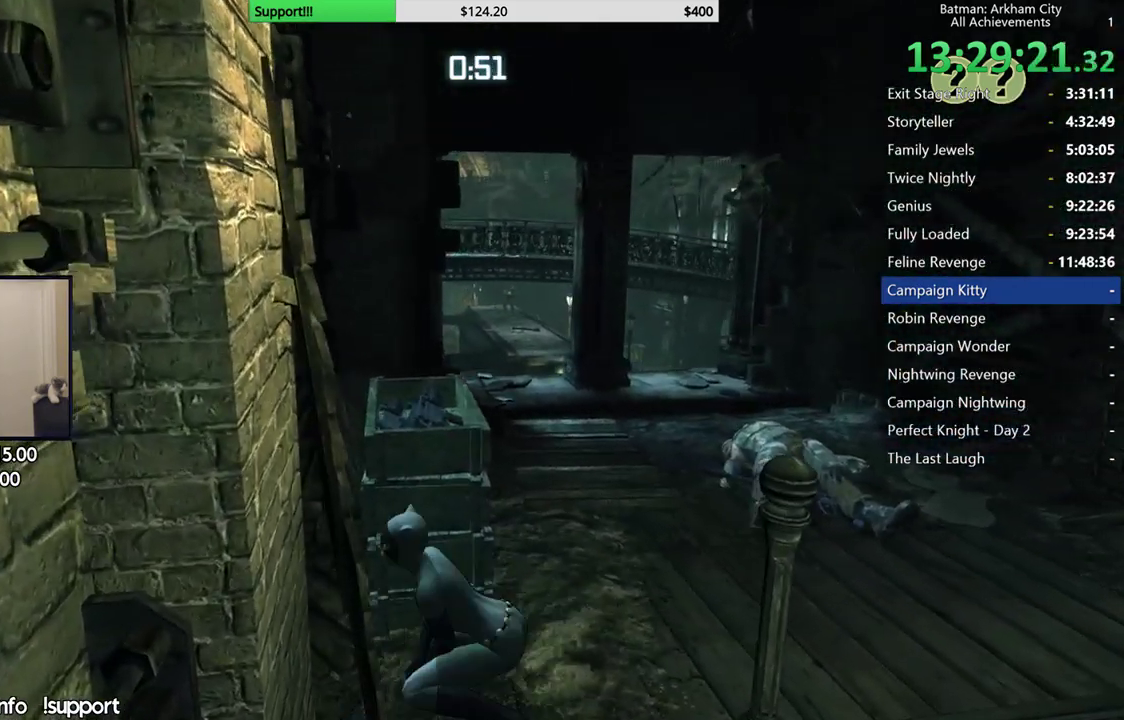
{"buttons": ["R2"], "left_stick": "center", "right_stick": "center", "events": [[67, "left_stick", "center"]]}
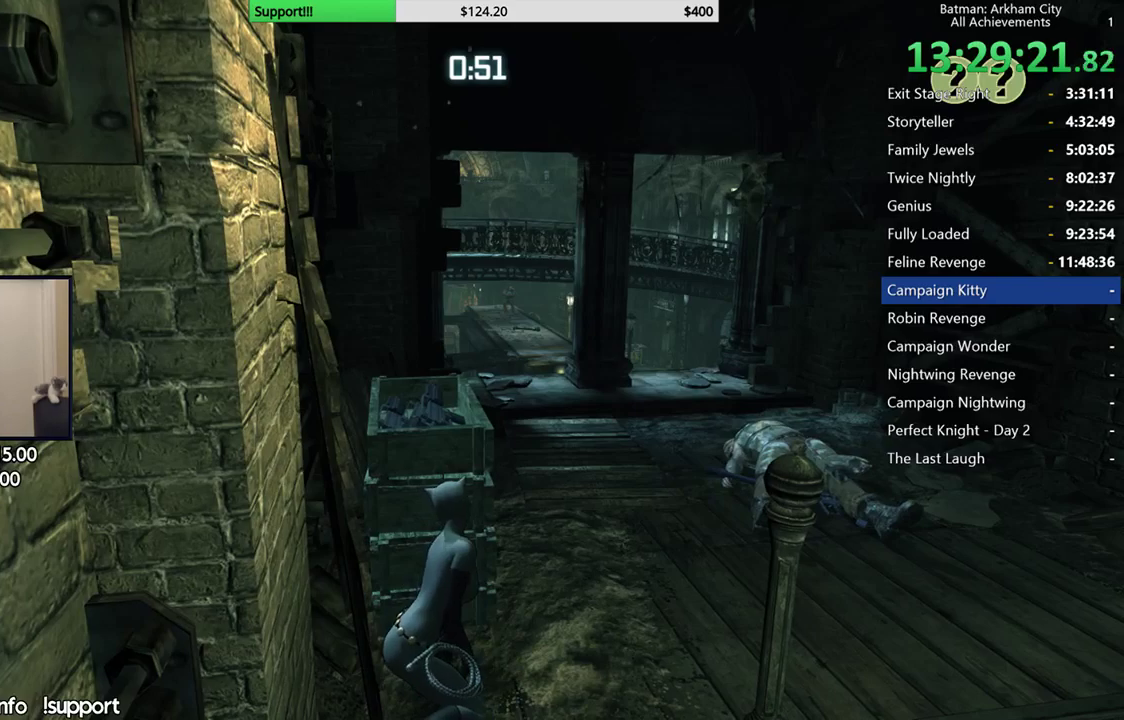
{"buttons": ["R2"], "left_stick": "center", "right_stick": "center", "events": [[100, "right_stick", "up"], [267, "right_stick", "center"]]}
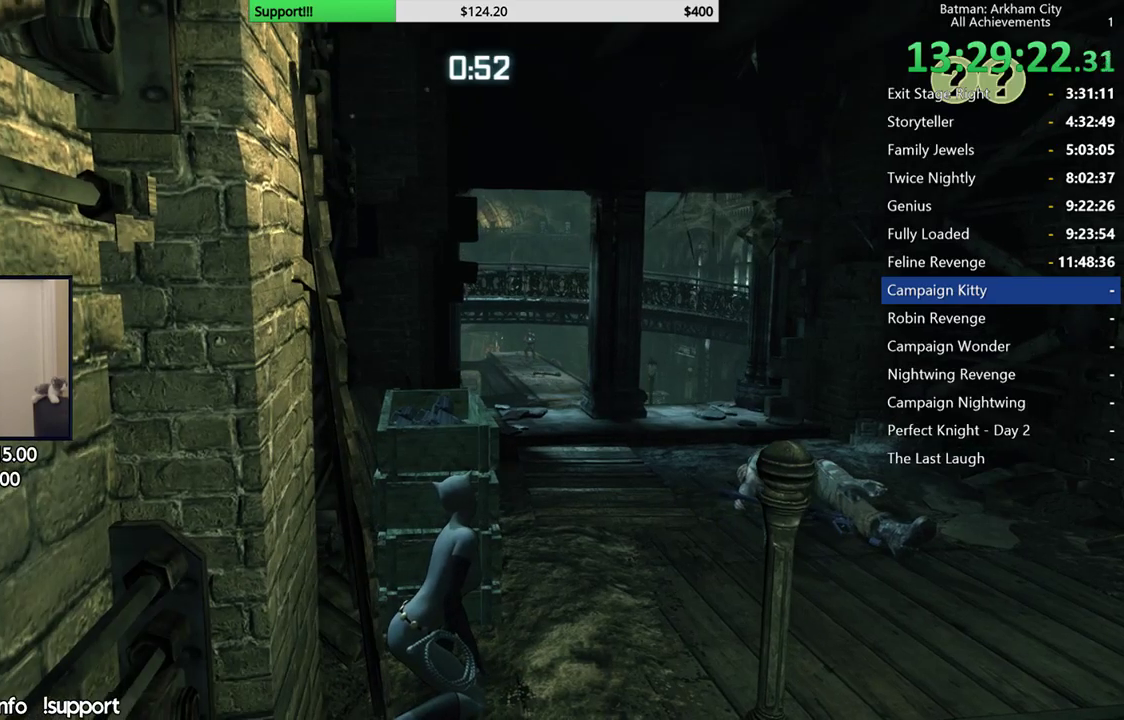
{"buttons": ["R2"], "left_stick": "center", "right_stick": "center", "events": []}
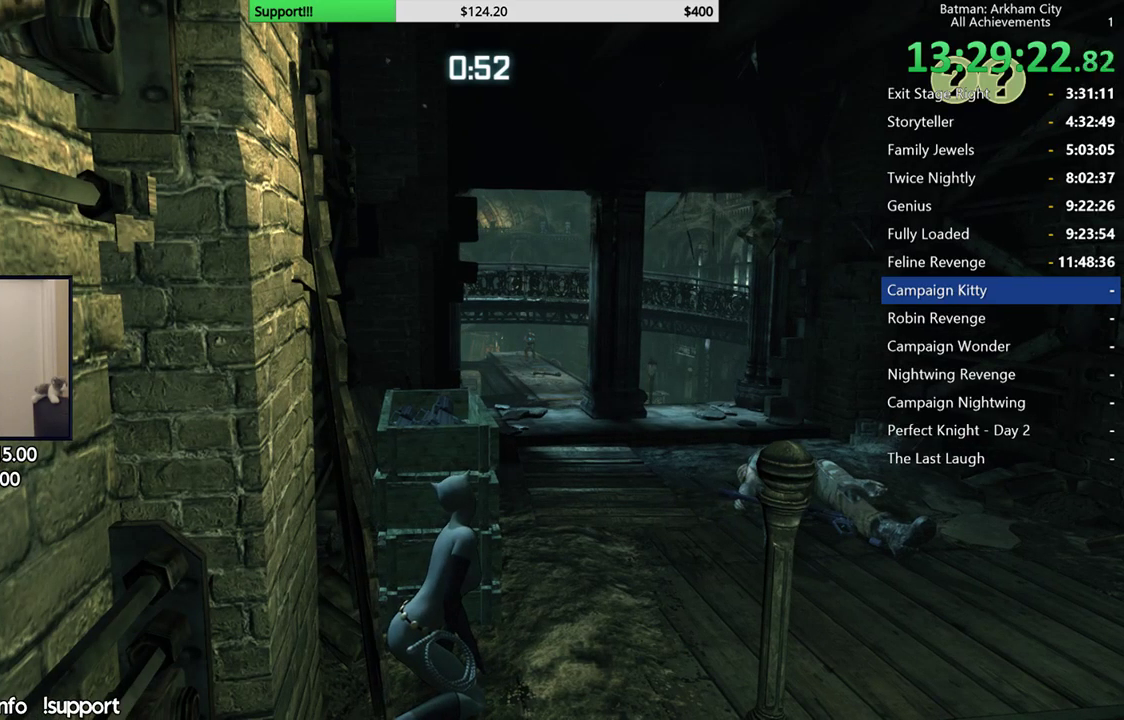
{"buttons": ["R2"], "left_stick": "center", "right_stick": "left", "events": [[500, "right_stick", "left"]]}
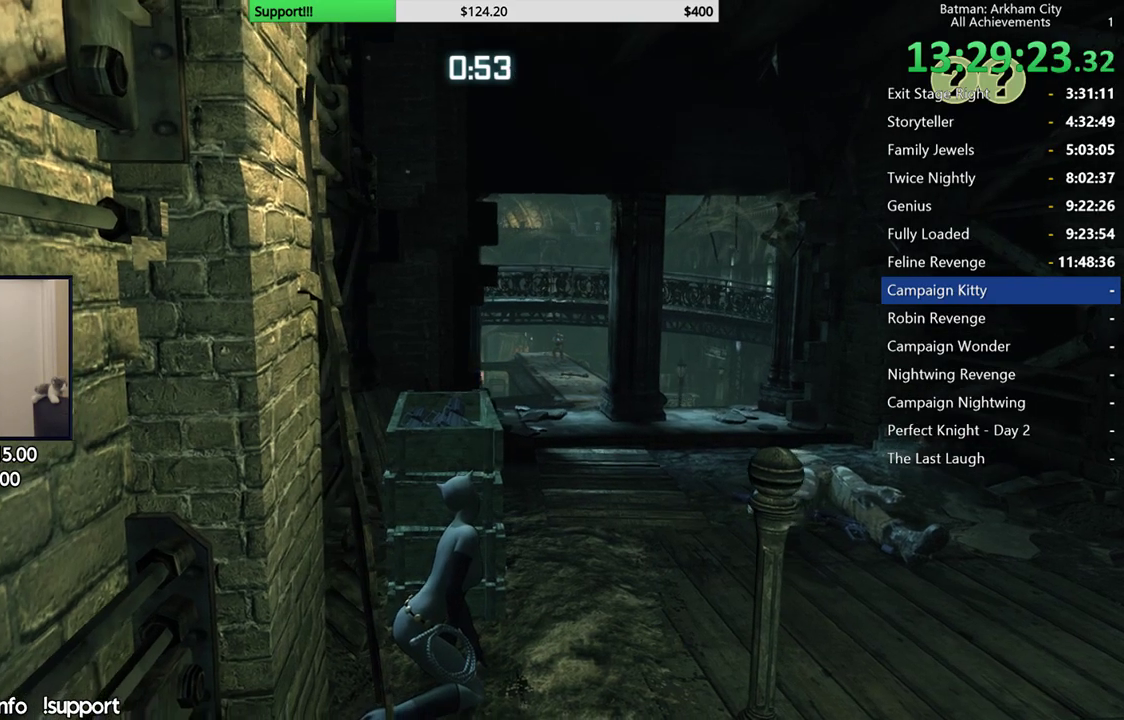
{"buttons": ["R2"], "left_stick": "center", "right_stick": "center", "events": [[100, "right_stick", "center"]]}
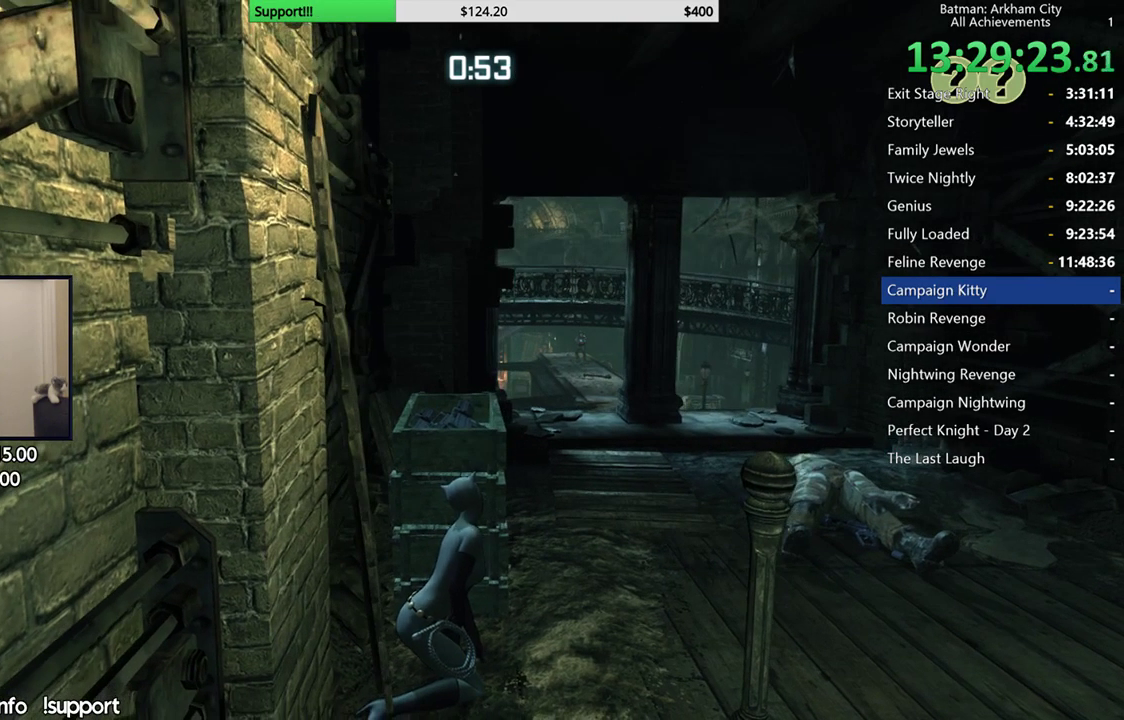
{"buttons": ["R2"], "left_stick": "center", "right_stick": "center", "events": [[233, "right_stick", "down-left"], [417, "right_stick", "center"]]}